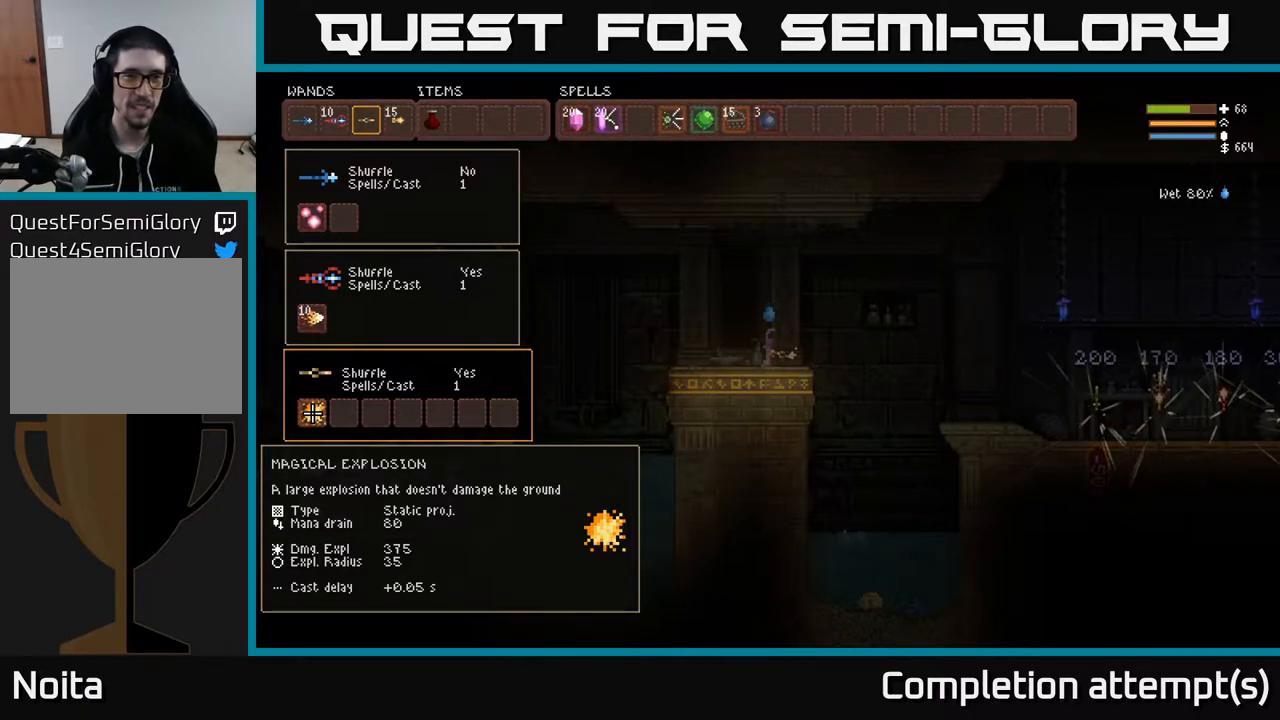
Gameplay with a controller (Xbox layout); each line is a JSON object with the inputs held at the frame after it. "events" lists button and stick changes between this image and that frame as [ms after this image, input, new state], when the widget could be followed in between.
{"buttons": [], "left_stick": "center", "right_stick": "center", "events": [[317, "B", "down"], [400, "B", "up"]]}
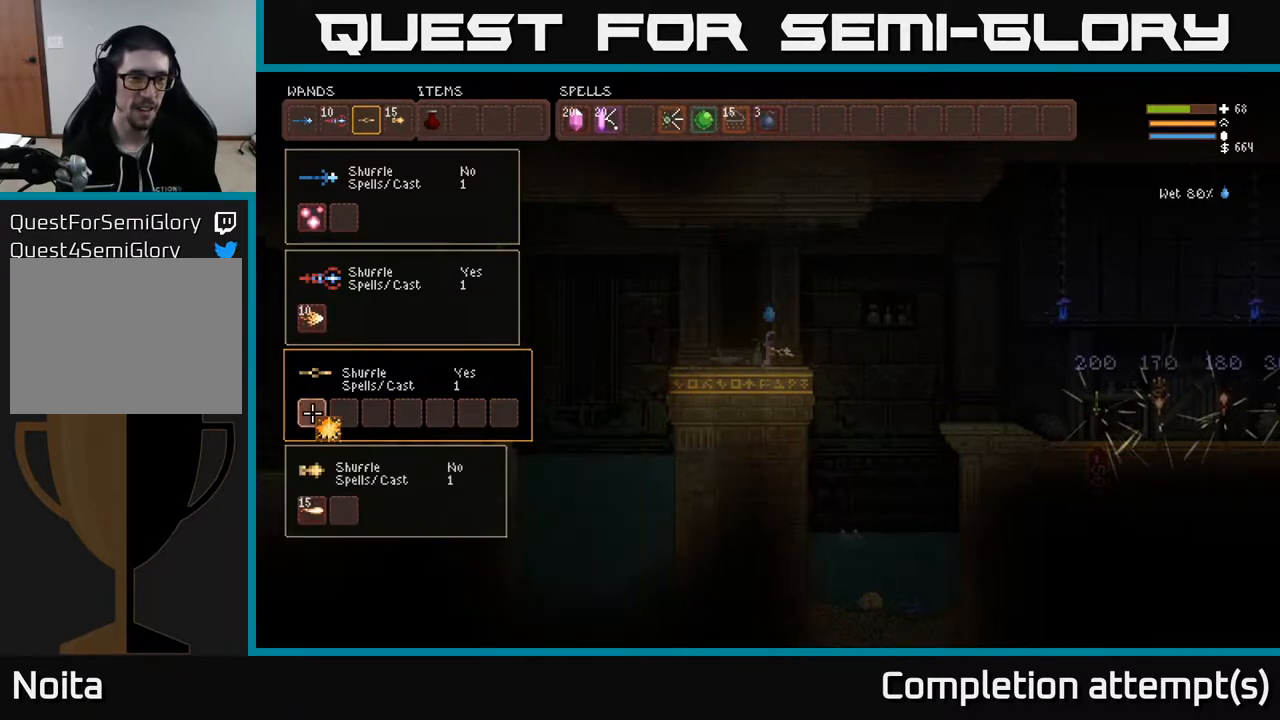
{"buttons": [], "left_stick": "center", "right_stick": "center", "events": [[167, "DPAD_RIGHT", "down"], [250, "DPAD_RIGHT", "up"], [400, "DPAD_UP", "down"], [483, "DPAD_UP", "up"]]}
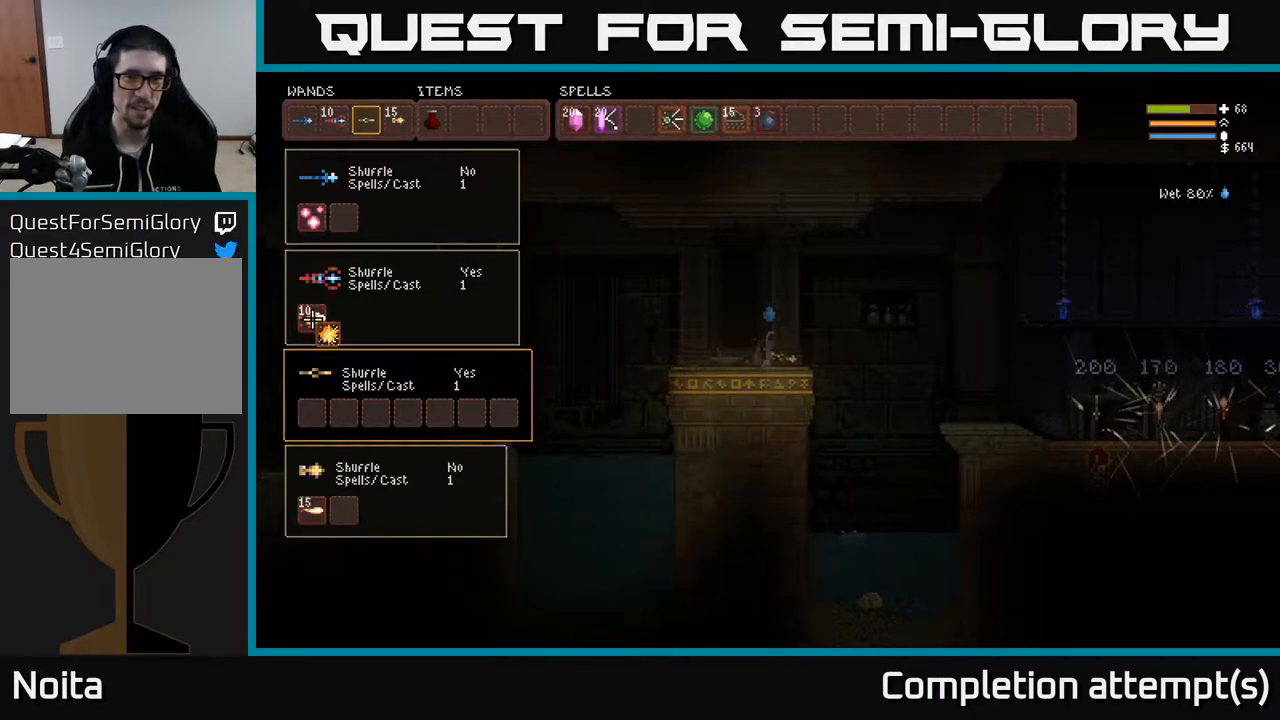
{"buttons": [], "left_stick": "center", "right_stick": "center", "events": [[117, "DPAD_UP", "down"], [150, "DPAD_UP", "up"], [333, "DPAD_UP", "down"], [367, "DPAD_UP", "up"]]}
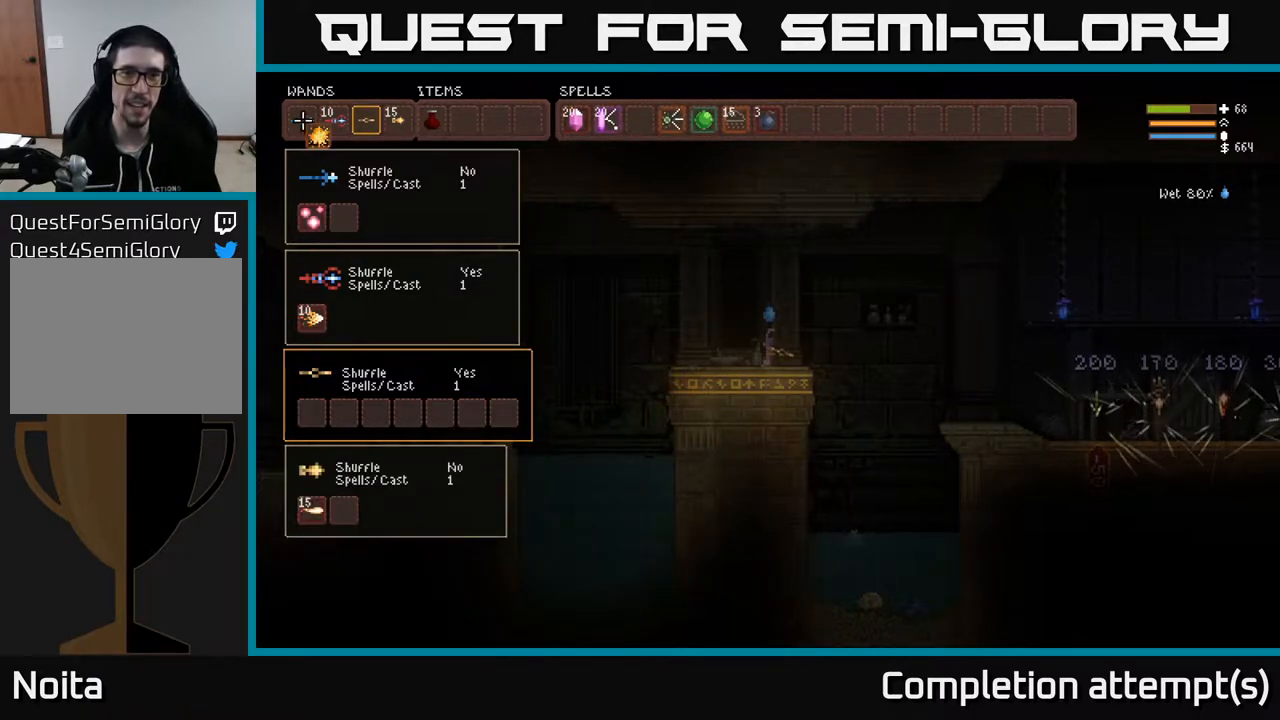
{"buttons": ["DPAD_RIGHT"], "left_stick": "center", "right_stick": "center", "events": [[17, "DPAD_RIGHT", "down"], [83, "DPAD_RIGHT", "up"], [200, "DPAD_RIGHT", "down"], [233, "DPAD_RIGHT", "up"], [350, "DPAD_RIGHT", "down"], [383, "DPAD_RIGHT", "up"], [483, "DPAD_RIGHT", "down"]]}
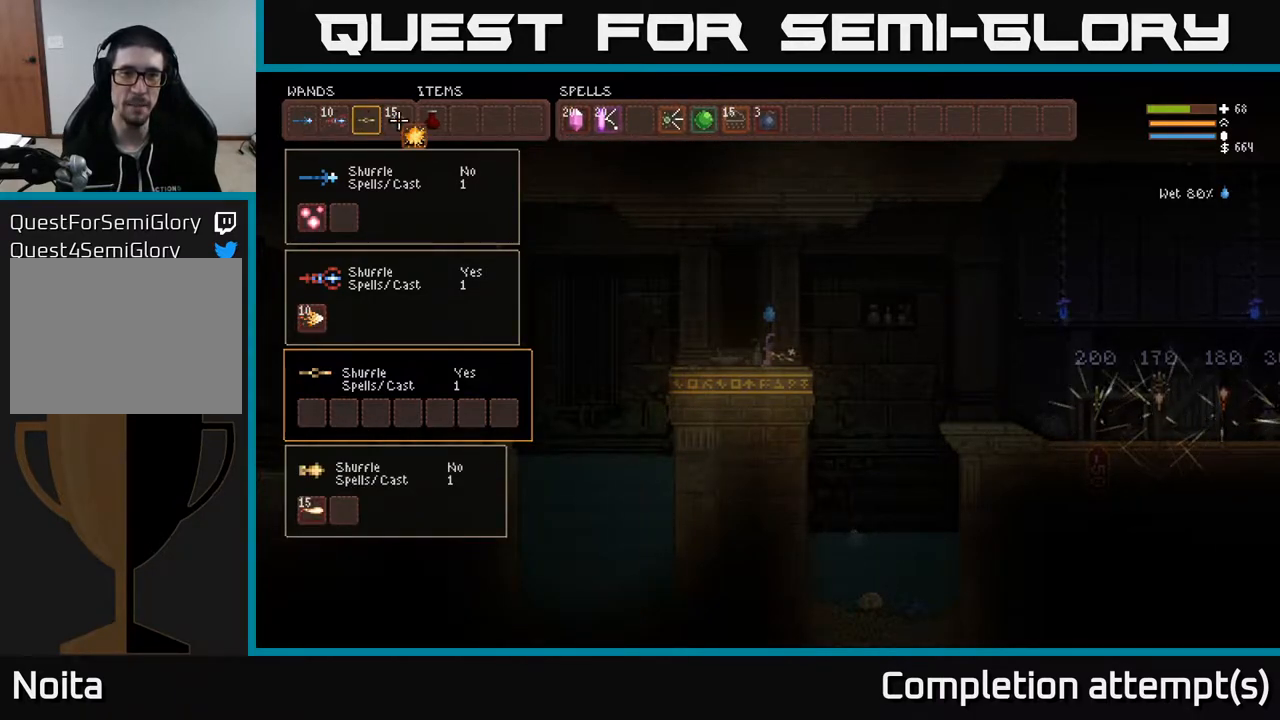
{"buttons": [], "left_stick": "center", "right_stick": "center", "events": [[17, "DPAD_RIGHT", "up"], [133, "DPAD_RIGHT", "down"], [167, "DPAD_RIGHT", "up"], [267, "DPAD_RIGHT", "down"], [317, "DPAD_RIGHT", "up"], [433, "DPAD_RIGHT", "down"], [467, "DPAD_RIGHT", "up"]]}
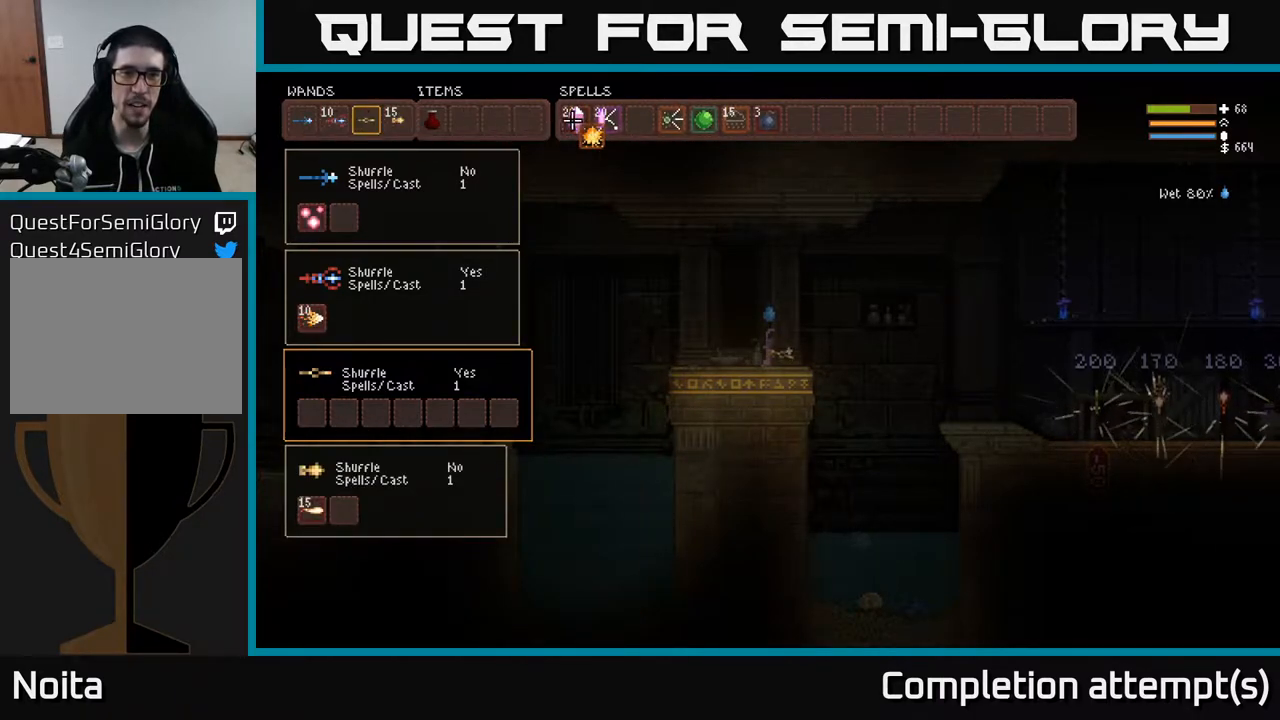
{"buttons": [], "left_stick": "center", "right_stick": "center", "events": [[67, "DPAD_RIGHT", "down"], [133, "DPAD_RIGHT", "up"], [400, "DPAD_RIGHT", "down"], [483, "DPAD_RIGHT", "up"]]}
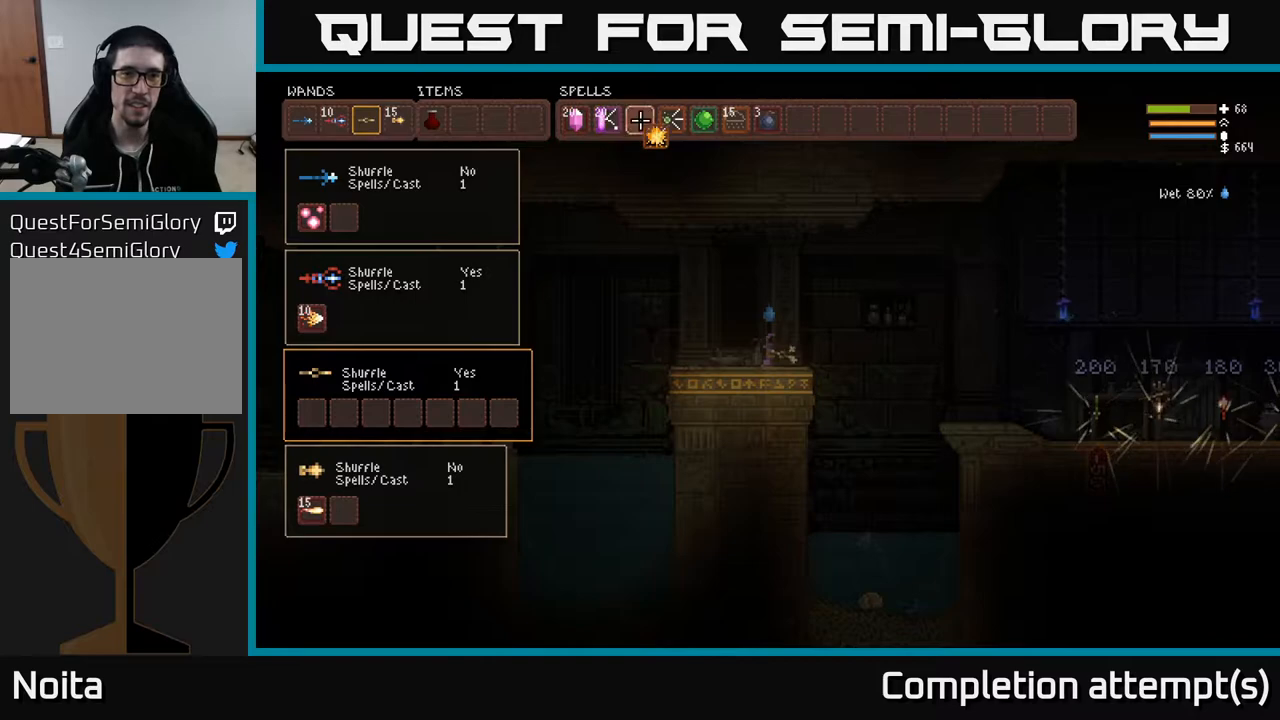
{"buttons": [], "left_stick": "center", "right_stick": "center", "events": [[67, "B", "down"], [167, "B", "up"], [317, "DPAD_DOWN", "down"], [417, "DPAD_DOWN", "up"]]}
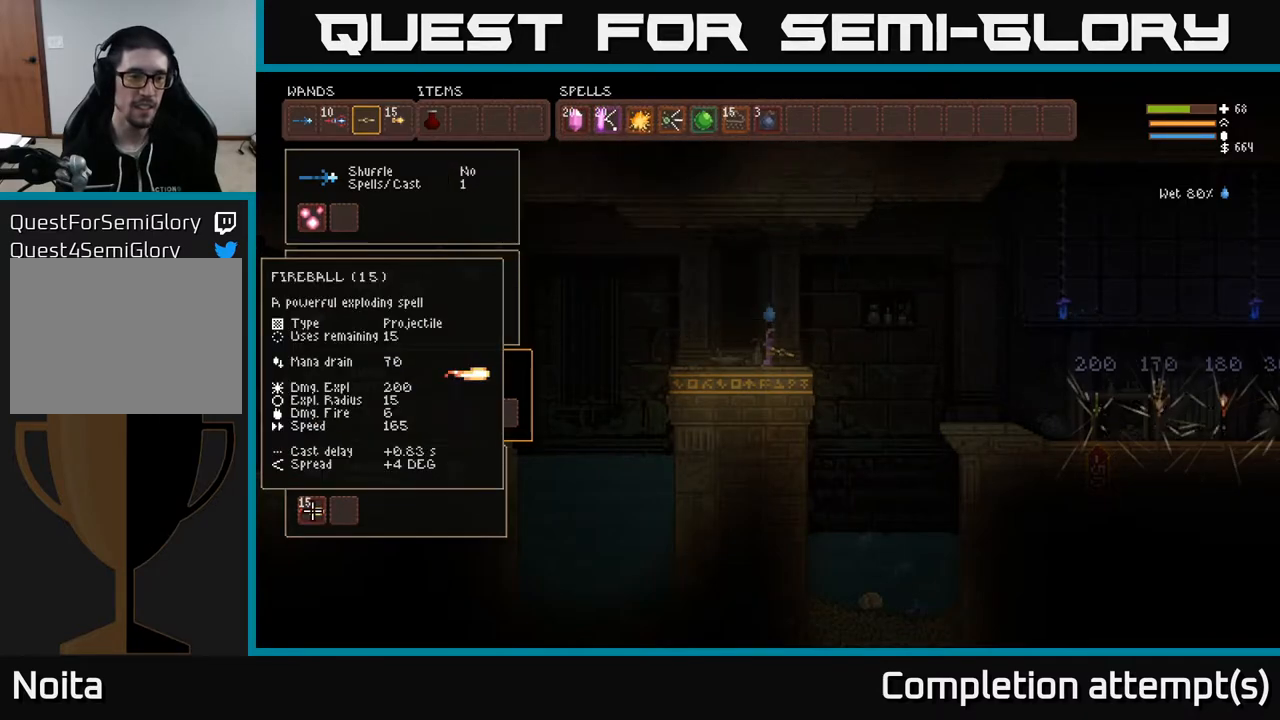
{"buttons": ["DPAD_UP"], "left_stick": "center", "right_stick": "center", "events": [[83, "DPAD_DOWN", "down"], [200, "DPAD_DOWN", "up"], [483, "DPAD_UP", "down"]]}
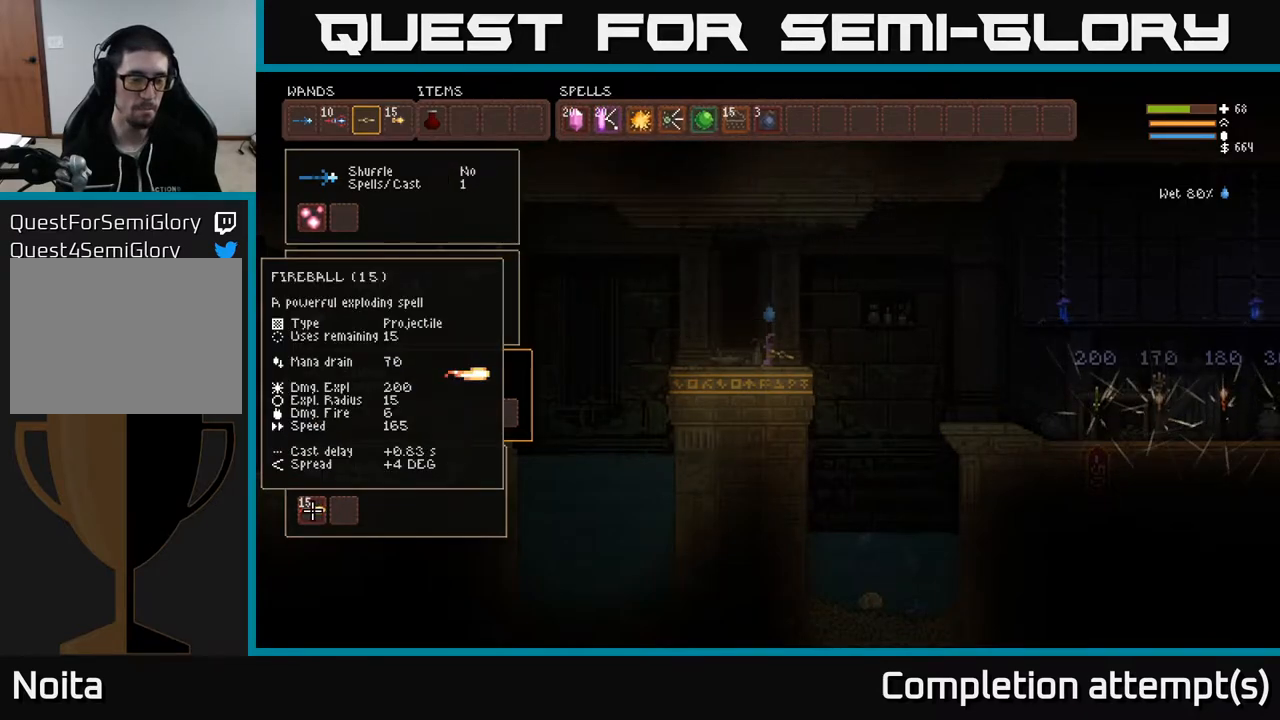
{"buttons": [], "left_stick": "center", "right_stick": "center", "events": [[133, "DPAD_UP", "up"]]}
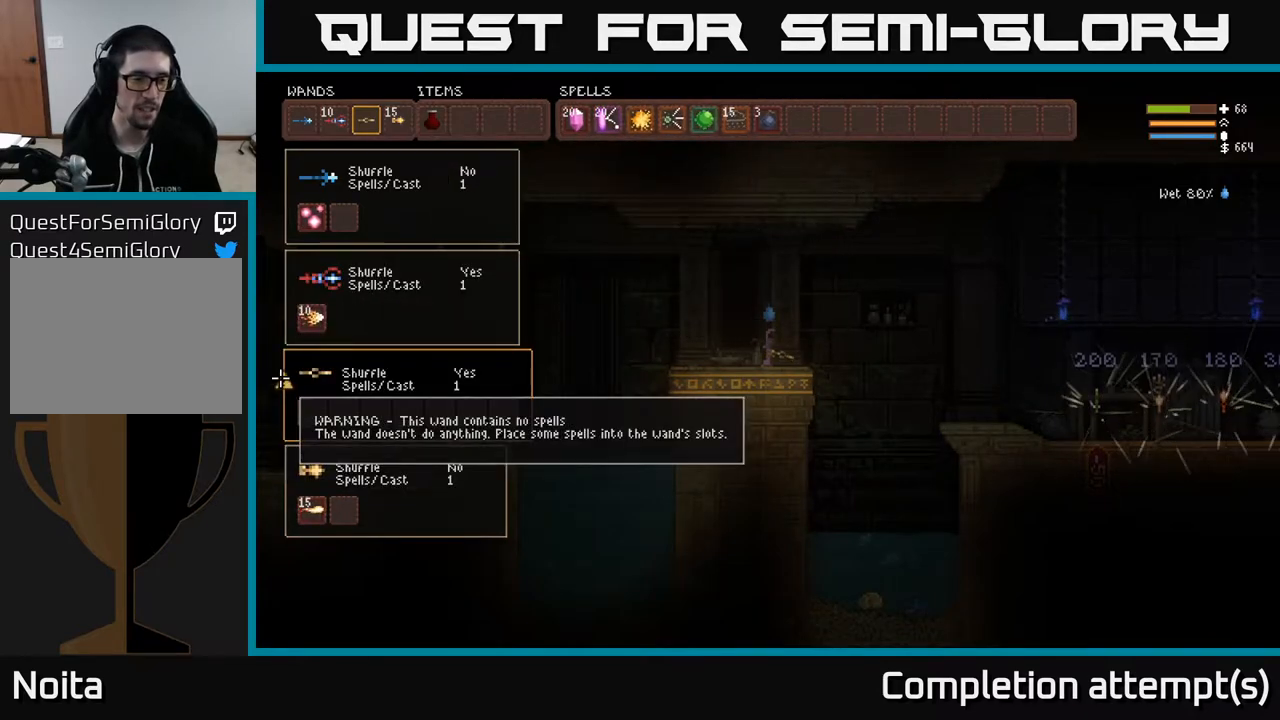
{"buttons": [], "left_stick": "center", "right_stick": "center", "events": [[100, "DPAD_DOWN", "down"], [250, "DPAD_DOWN", "up"]]}
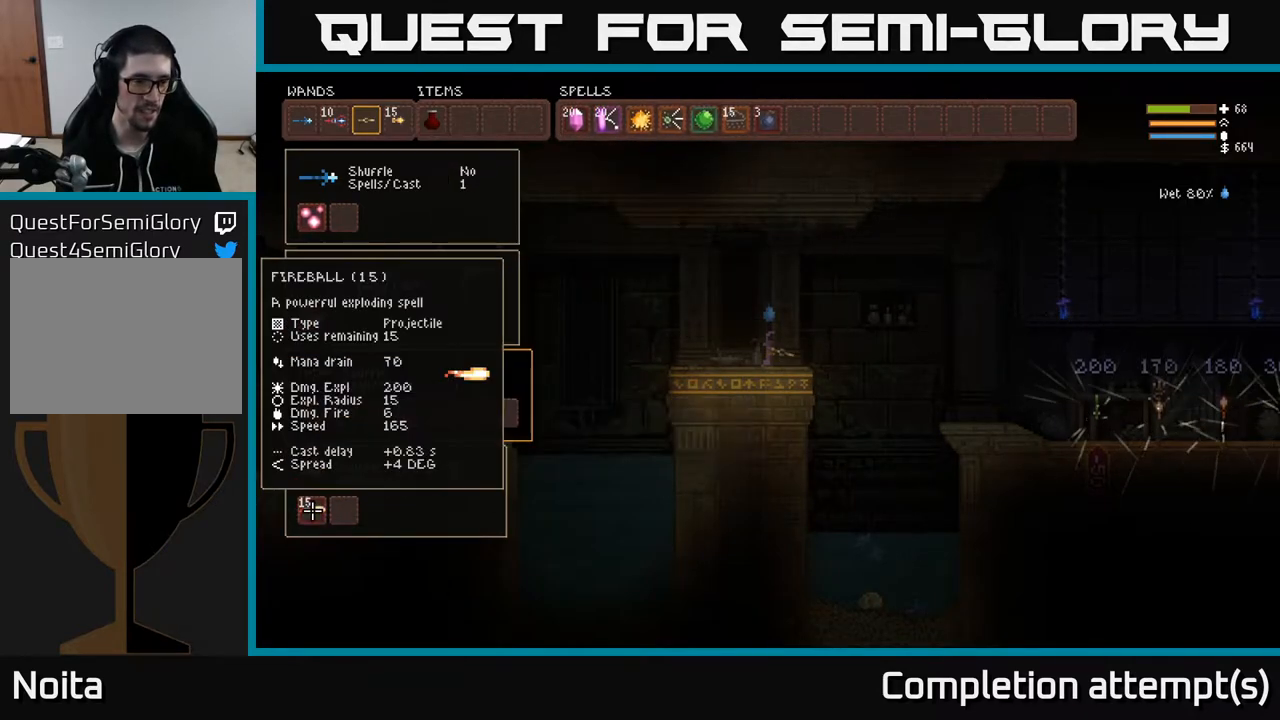
{"buttons": [], "left_stick": "center", "right_stick": "center", "events": [[350, "B", "down"], [417, "B", "up"]]}
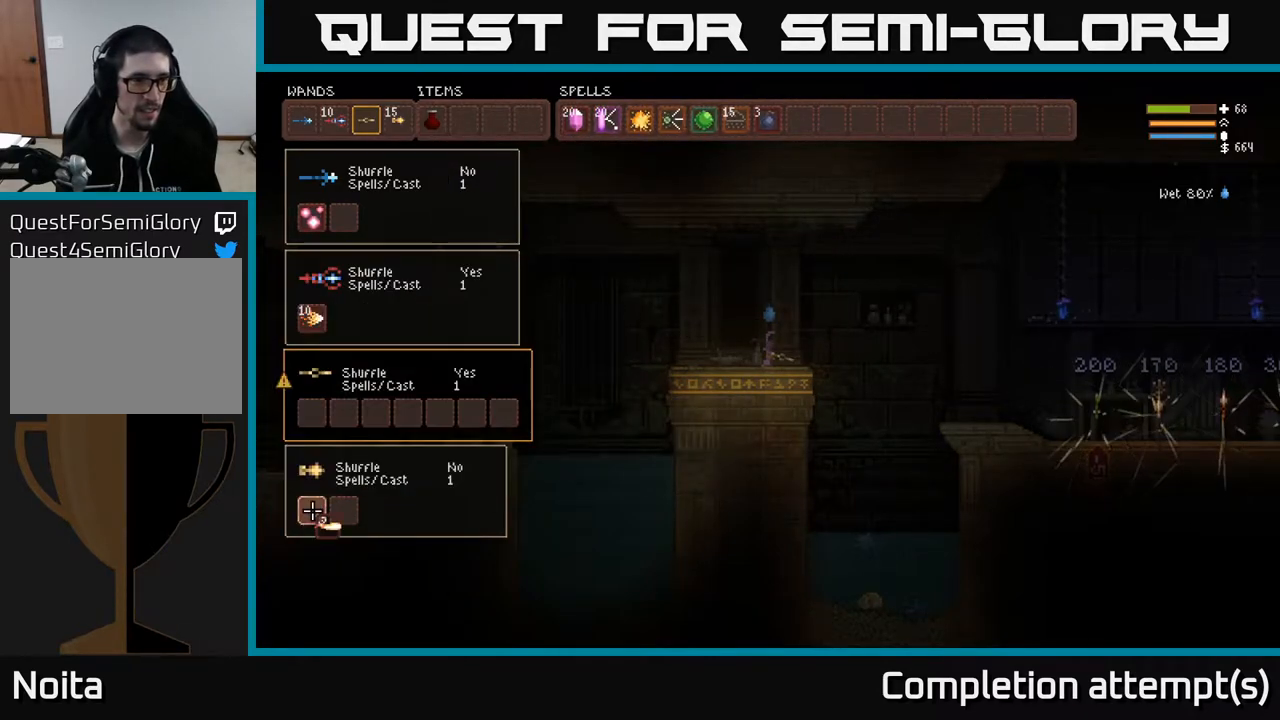
{"buttons": [], "left_stick": "center", "right_stick": "center", "events": [[117, "DPAD_UP", "down"], [217, "DPAD_UP", "up"]]}
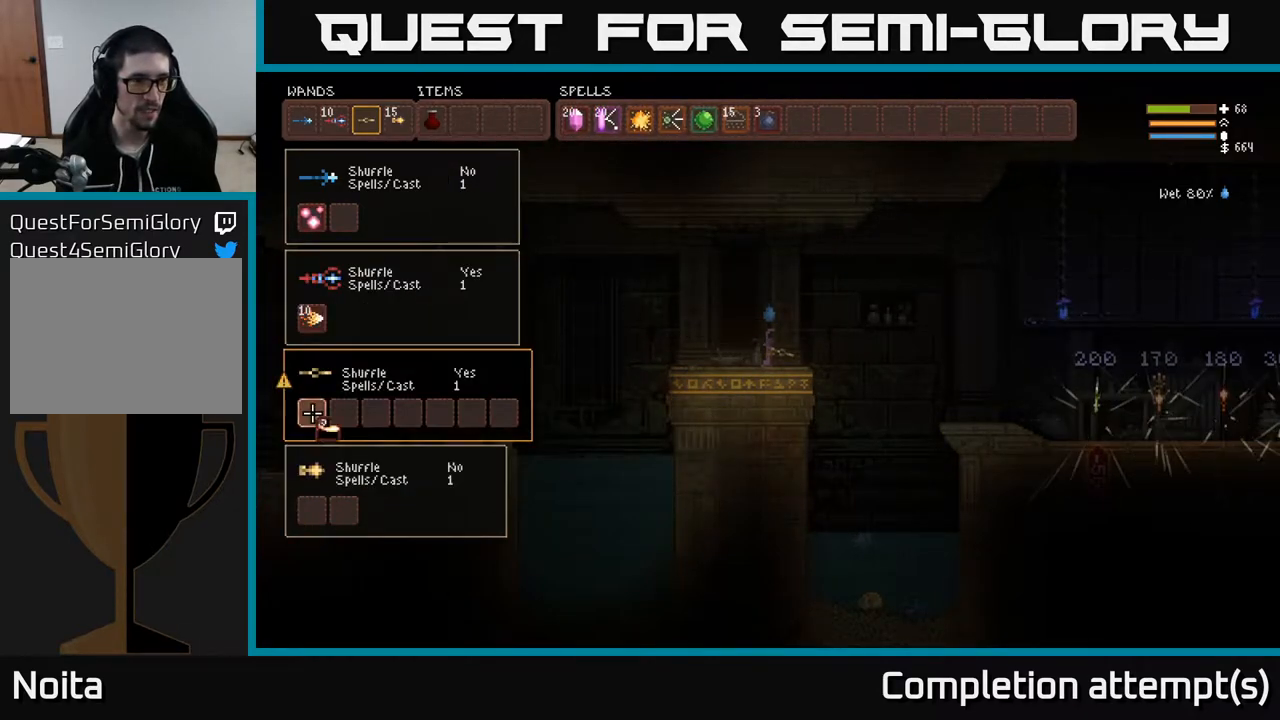
{"buttons": [], "left_stick": "center", "right_stick": "center", "events": []}
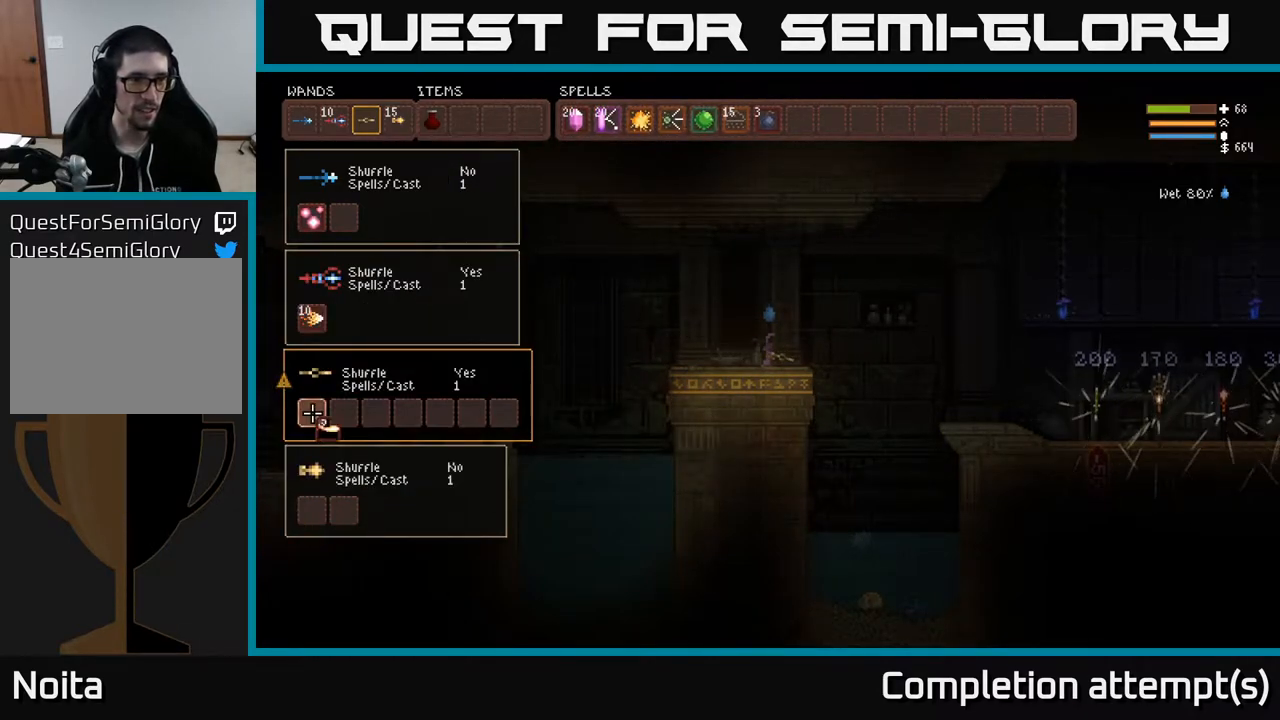
{"buttons": [], "left_stick": "center", "right_stick": "center", "events": [[167, "DPAD_DOWN", "down"], [300, "DPAD_DOWN", "up"], [383, "B", "down"], [483, "B", "up"]]}
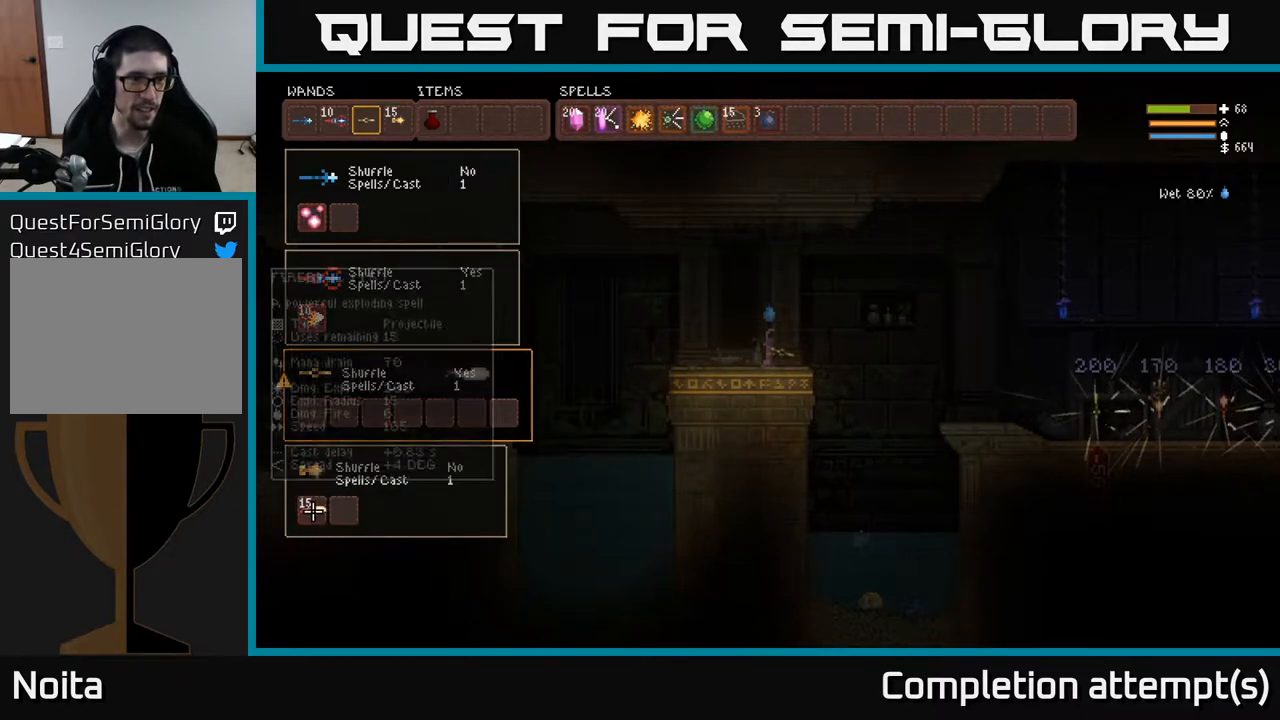
{"buttons": ["DPAD_UP"], "left_stick": "center", "right_stick": "center", "events": [[17, "DPAD_UP", "down"], [100, "DPAD_UP", "up"], [200, "DPAD_UP", "down"], [283, "DPAD_UP", "up"], [500, "DPAD_UP", "down"]]}
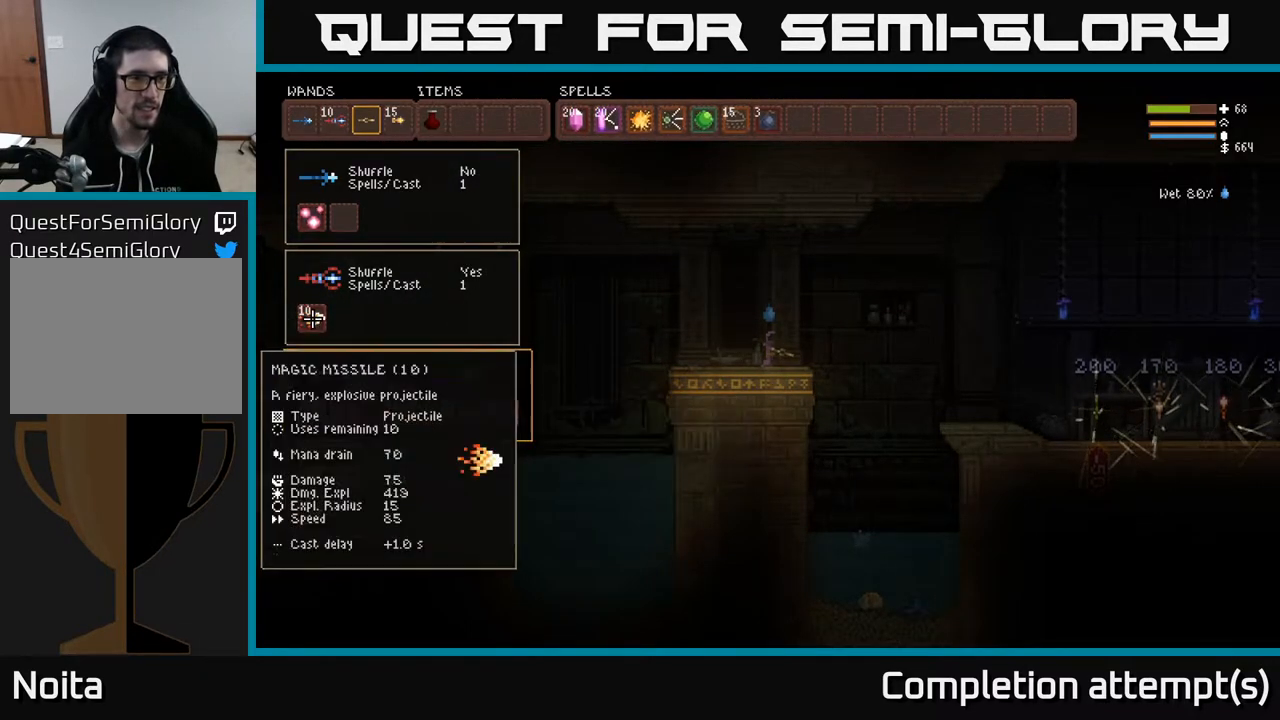
{"buttons": ["DPAD_DOWN"], "left_stick": "center", "right_stick": "center", "events": [[83, "DPAD_UP", "up"], [367, "B", "down"], [433, "B", "up"], [433, "DPAD_DOWN", "down"]]}